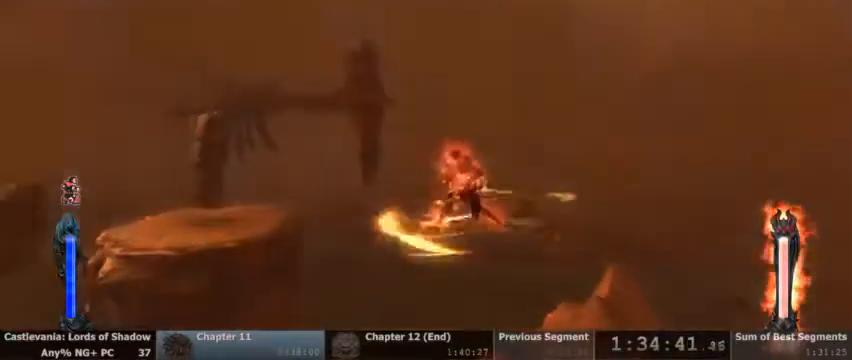
Gameplay with a controller (PlayStation layout); each line is a JSON object with the inputs held at the frame after it (dt_ms = milliseconds from this image to that frame). "events" lists button and stick changes between this image and that frame as [ms after this image, input, new state], when the widget could be followed in between. Not read: HOME L1 L3 R1 R3 SELECT START.
{"dt_ms": 500, "buttons": ["L2"], "events": []}
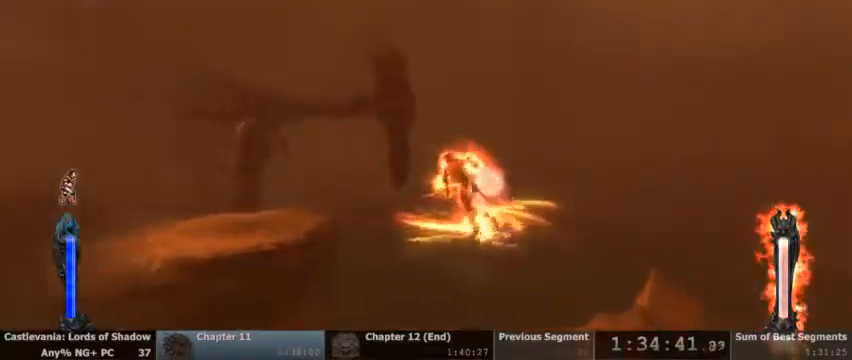
{"dt_ms": 500, "buttons": [], "events": [[433, "L2", "up"]]}
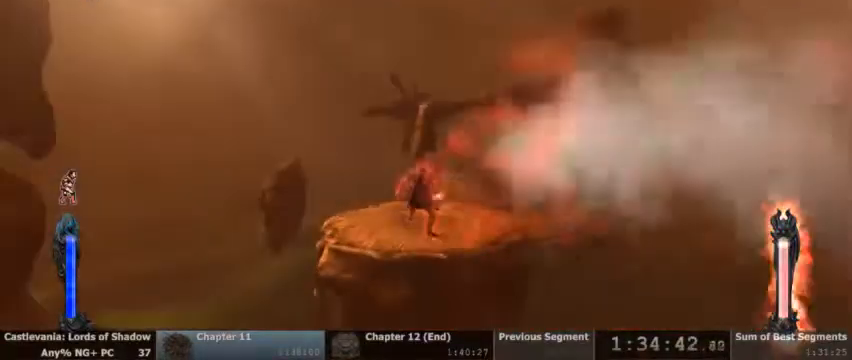
{"dt_ms": 500, "buttons": ["SQUARE"]}
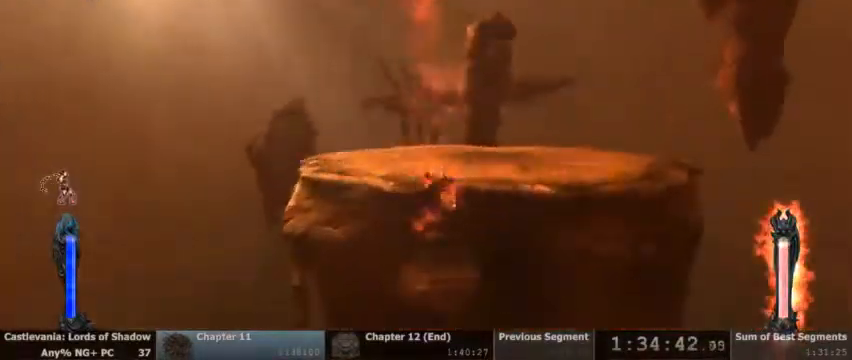
{"dt_ms": 500, "buttons": [], "events": [[33, "SQUARE", "up"], [133, "CROSS", "down"], [267, "CROSS", "up"]]}
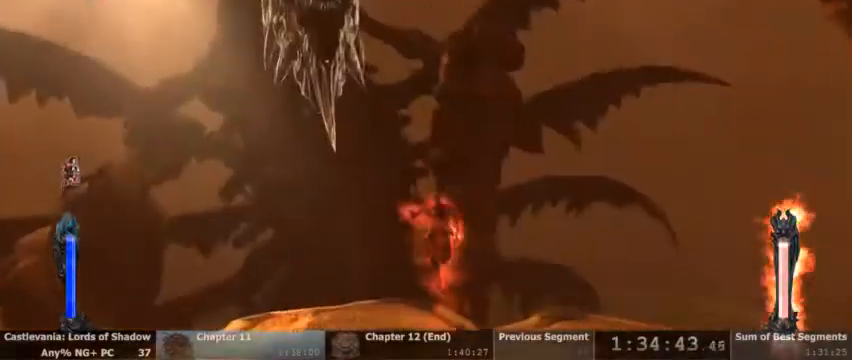
{"dt_ms": 500, "buttons": [], "events": [[367, "R2", "down"], [500, "R2", "up"]]}
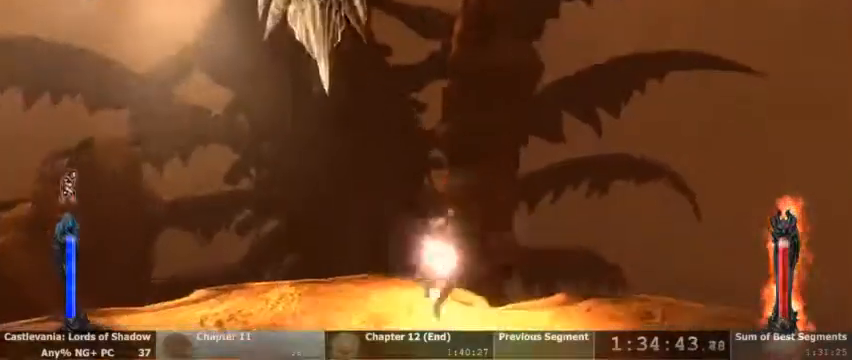
{"dt_ms": 1000, "buttons": []}
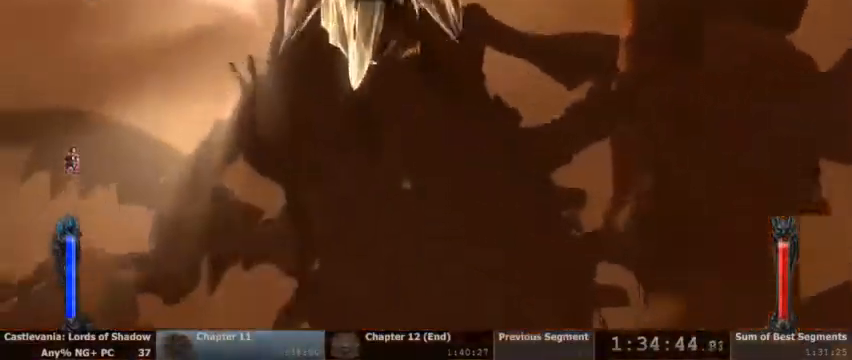
{"dt_ms": 500, "buttons": [], "events": []}
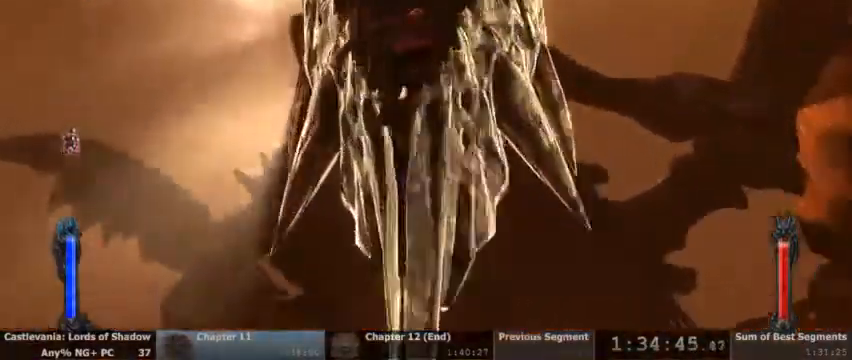
{"dt_ms": 500, "buttons": [], "events": []}
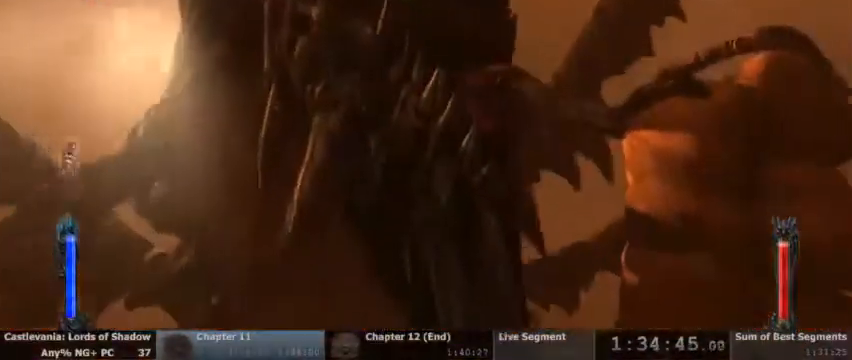
{"dt_ms": 500, "buttons": [], "events": []}
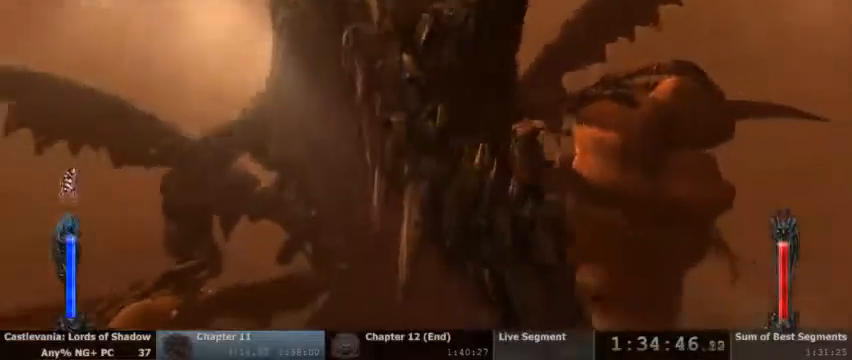
{"dt_ms": 500, "buttons": [], "events": []}
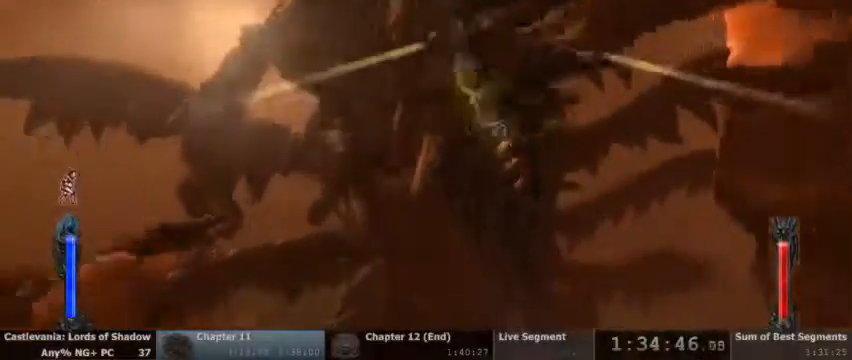
{"dt_ms": 1000, "buttons": ["CROSS"]}
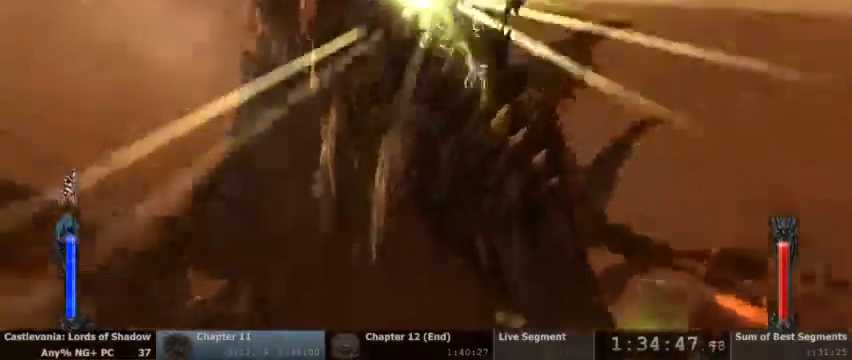
{"dt_ms": 1000, "buttons": []}
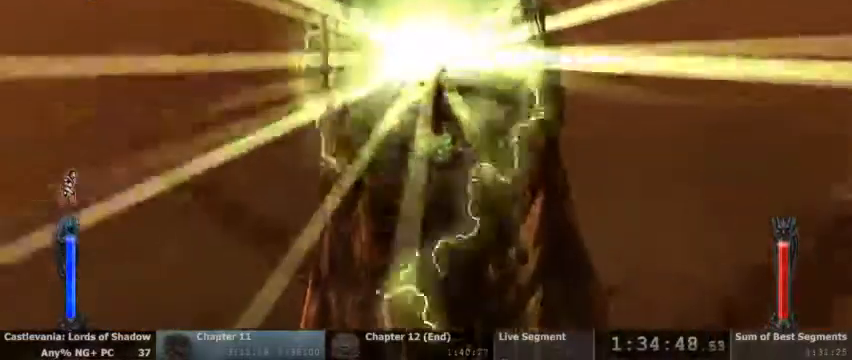
{"dt_ms": 500, "buttons": ["SQUARE"], "events": [[67, "SQUARE", "down"], [167, "SQUARE", "up"], [267, "SQUARE", "down"], [367, "SQUARE", "up"], [467, "SQUARE", "down"]]}
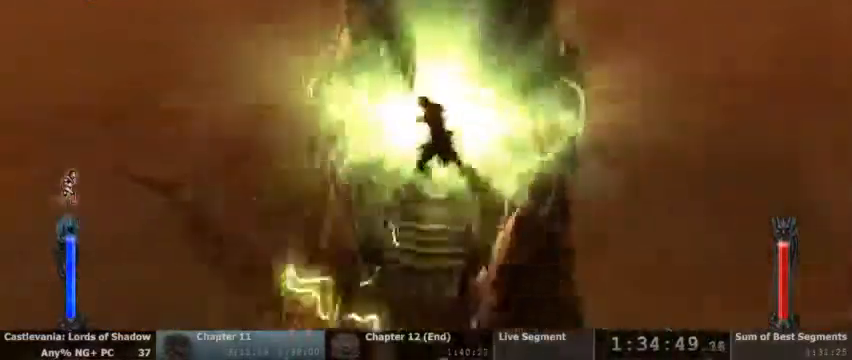
{"dt_ms": 500, "buttons": []}